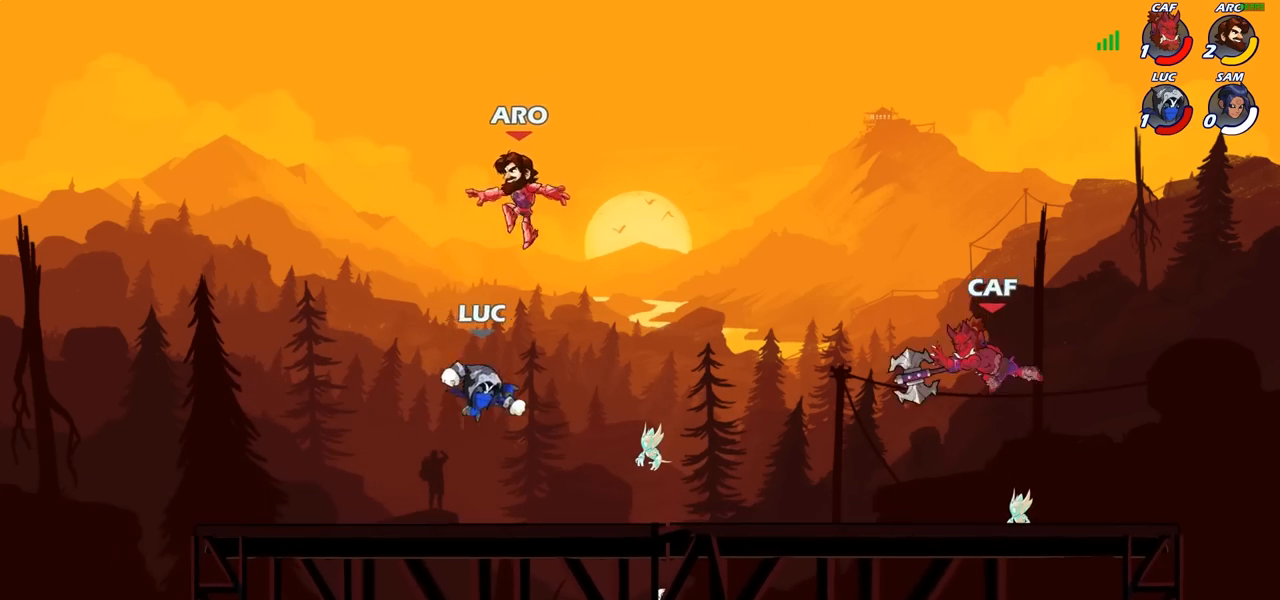
Gameplay with a controller (PlayStation layout); each line is a JSON object with the inputs held at the frame after it. "events" lists button and stick changes between this image and that frame as [ms after this image, input, new state], when the widget could be followed in between. Not read: R1.
{"buttons": [], "left_stick": "up-right", "right_stick": "center", "events": [[17, "CIRCLE", "up"]]}
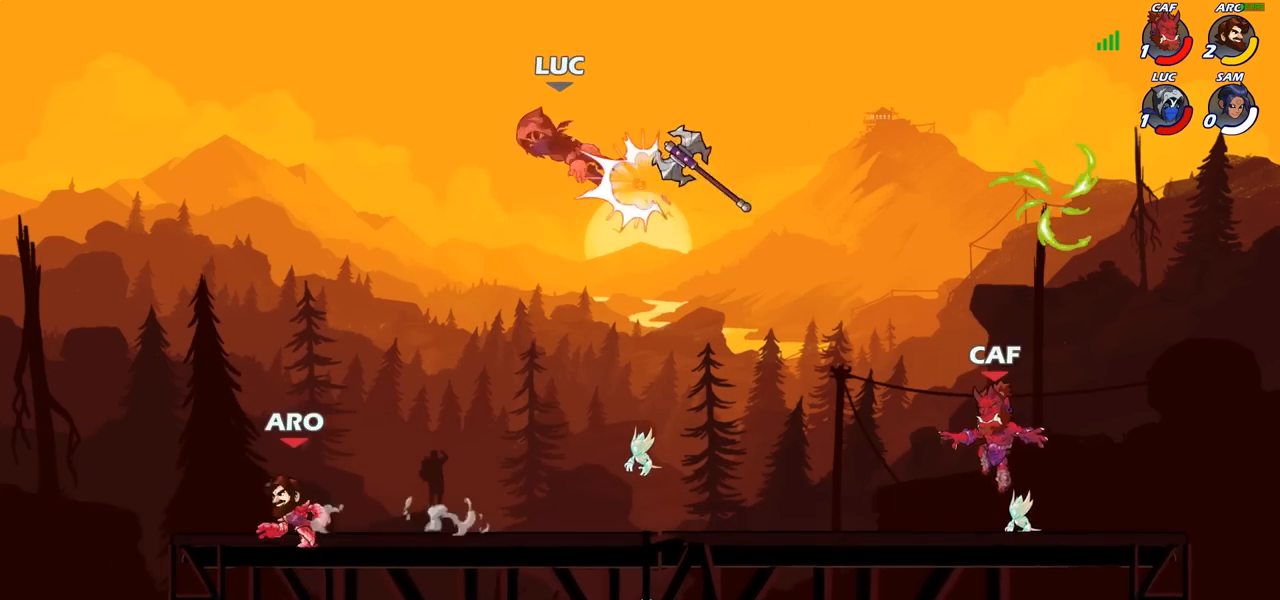
{"buttons": [], "left_stick": "down-left", "right_stick": "center", "events": [[50, "left_stick", "down-right"], [133, "left_stick", "left"], [250, "left_stick", "down-left"], [333, "SQUARE", "down"], [433, "SQUARE", "up"]]}
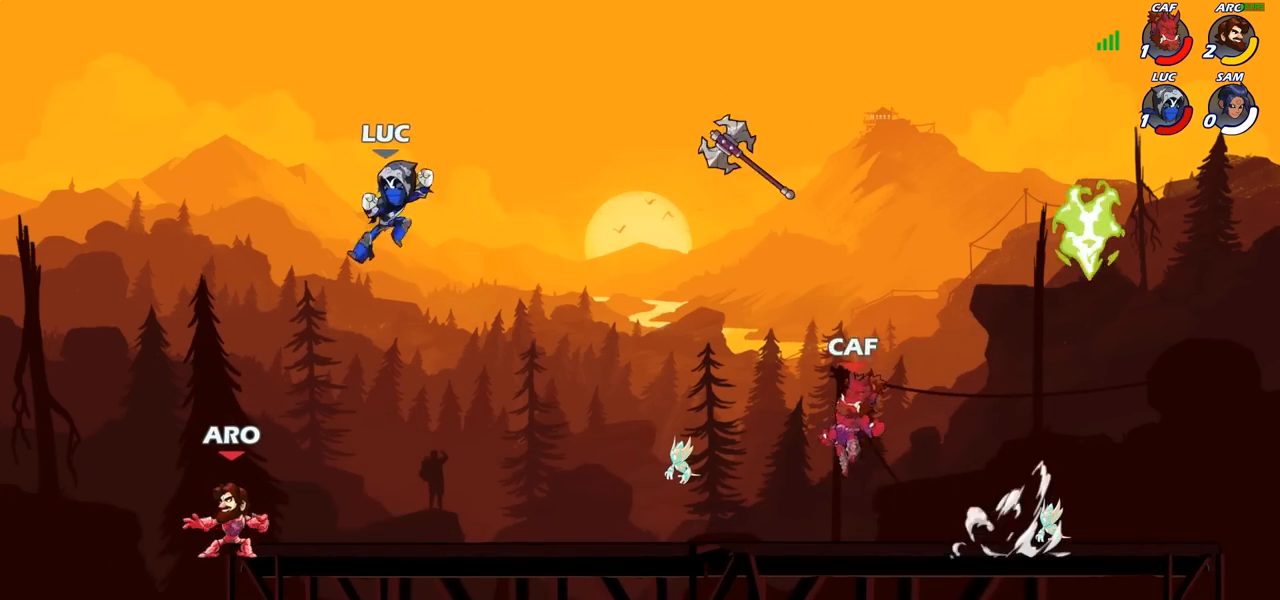
{"buttons": [], "left_stick": "down-right", "right_stick": "center", "events": [[50, "left_stick", "center"], [200, "left_stick", "left"], [267, "left_stick", "down-left"], [500, "left_stick", "down-right"]]}
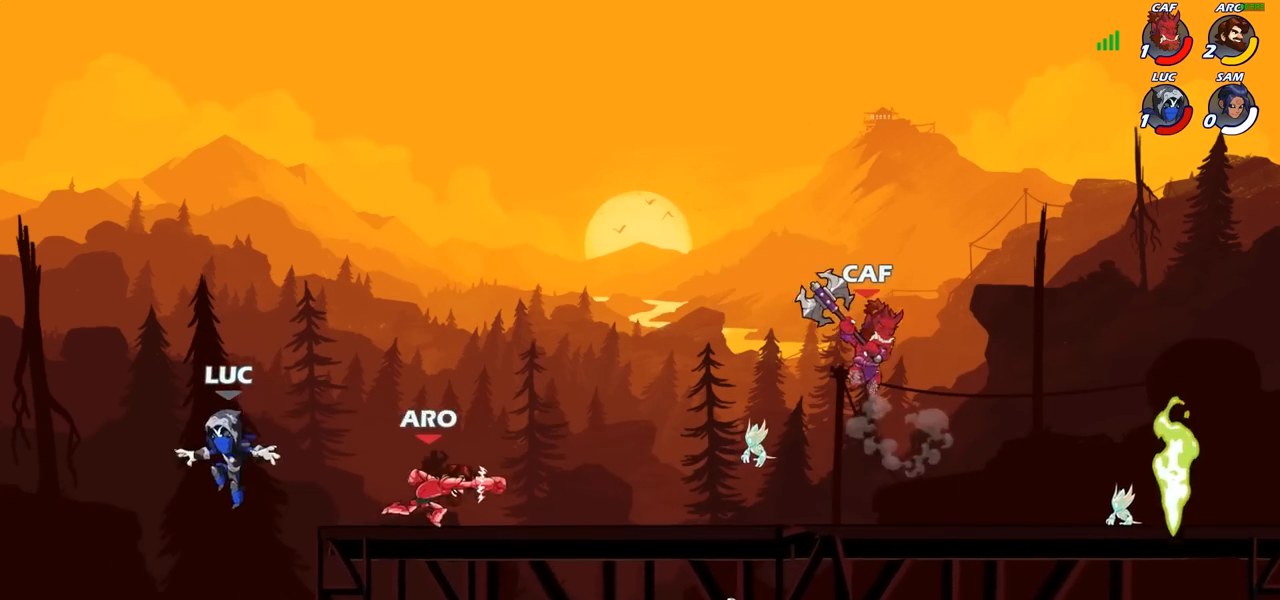
{"buttons": ["CIRCLE", "R2"], "left_stick": "right", "right_stick": "center", "events": [[33, "left_stick", "right"], [183, "CROSS", "down"], [350, "CROSS", "up"], [417, "left_stick", "center"], [467, "R2", "down"], [467, "left_stick", "right"], [500, "CIRCLE", "down"]]}
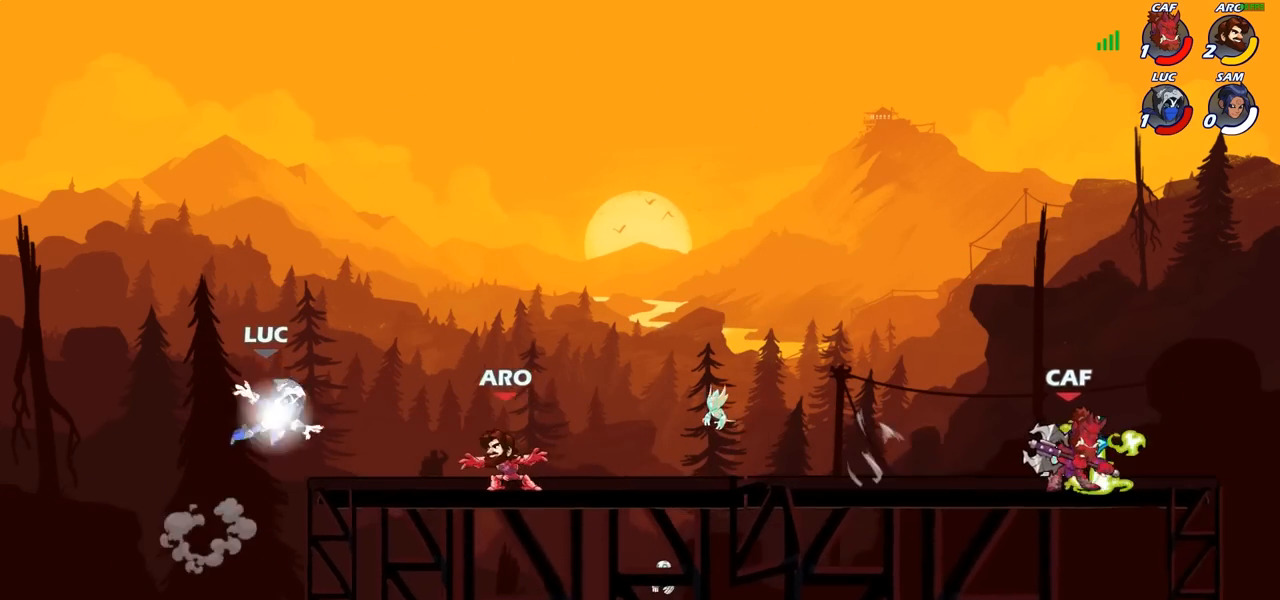
{"buttons": [], "left_stick": "center", "right_stick": "center", "events": [[33, "R2", "up"], [67, "CIRCLE", "up"], [100, "left_stick", "center"], [233, "left_stick", "right"], [350, "left_stick", "center"]]}
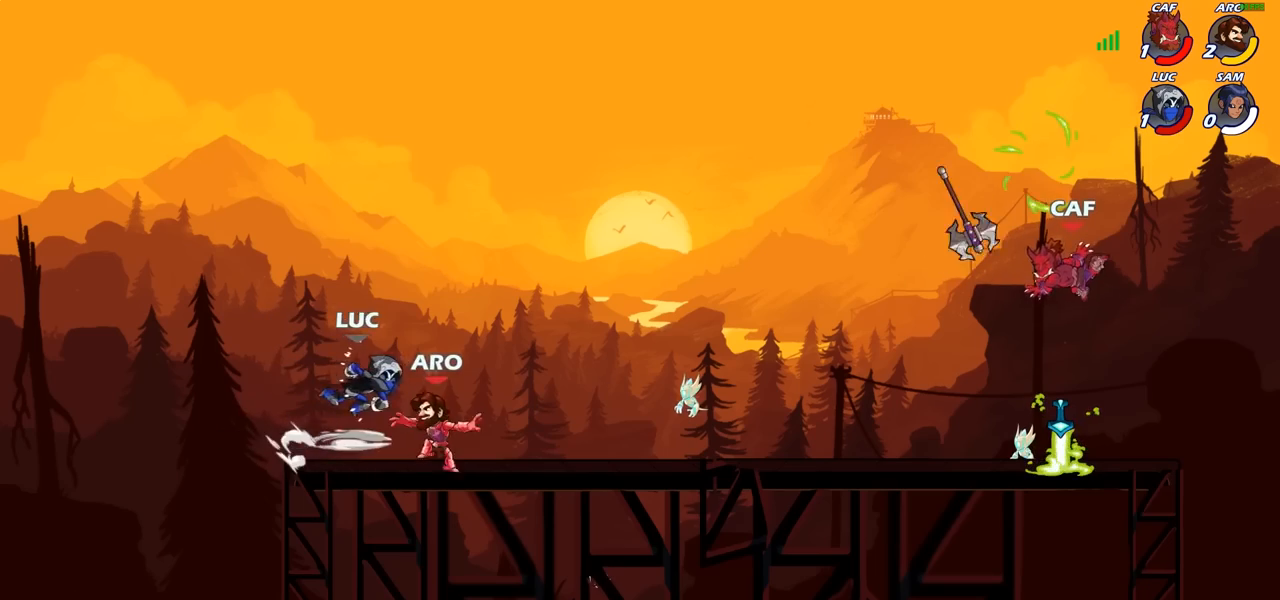
{"buttons": ["SQUARE"], "left_stick": "center", "right_stick": "center", "events": [[250, "left_stick", "right"], [300, "SQUARE", "down"], [317, "left_stick", "center"], [367, "SQUARE", "up"], [450, "SQUARE", "down"]]}
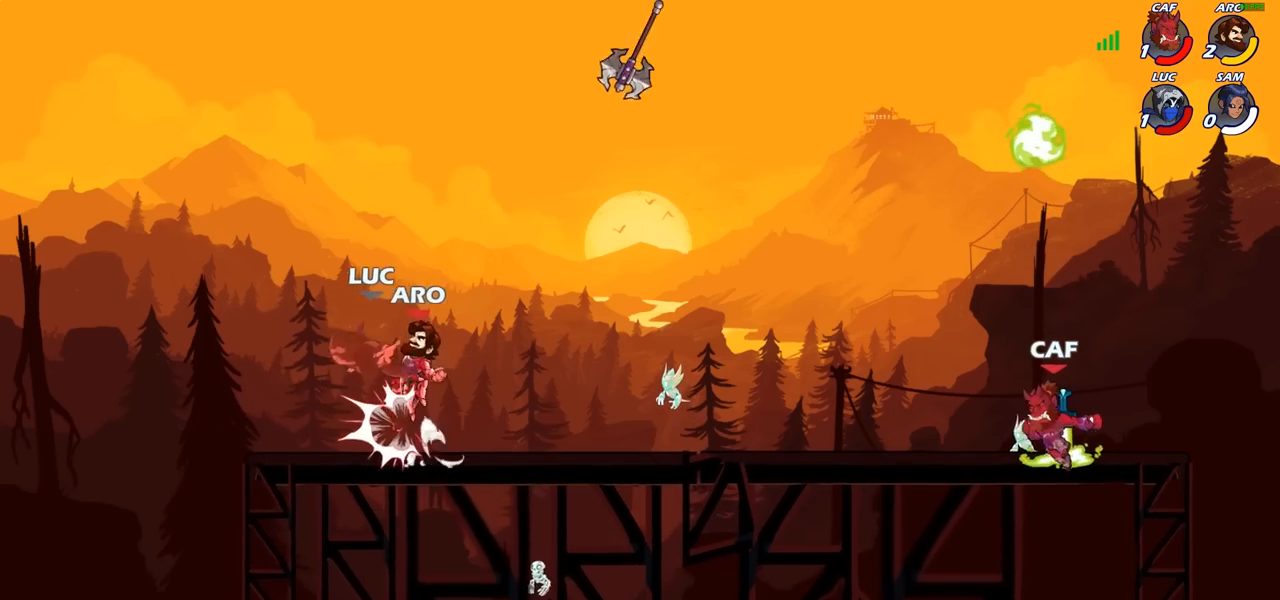
{"buttons": [], "left_stick": "down-left", "right_stick": "center", "events": [[50, "SQUARE", "up"], [200, "left_stick", "left"], [267, "R2", "down"], [300, "CROSS", "down"], [317, "left_stick", "down-left"], [417, "CROSS", "up"], [467, "R2", "up"]]}
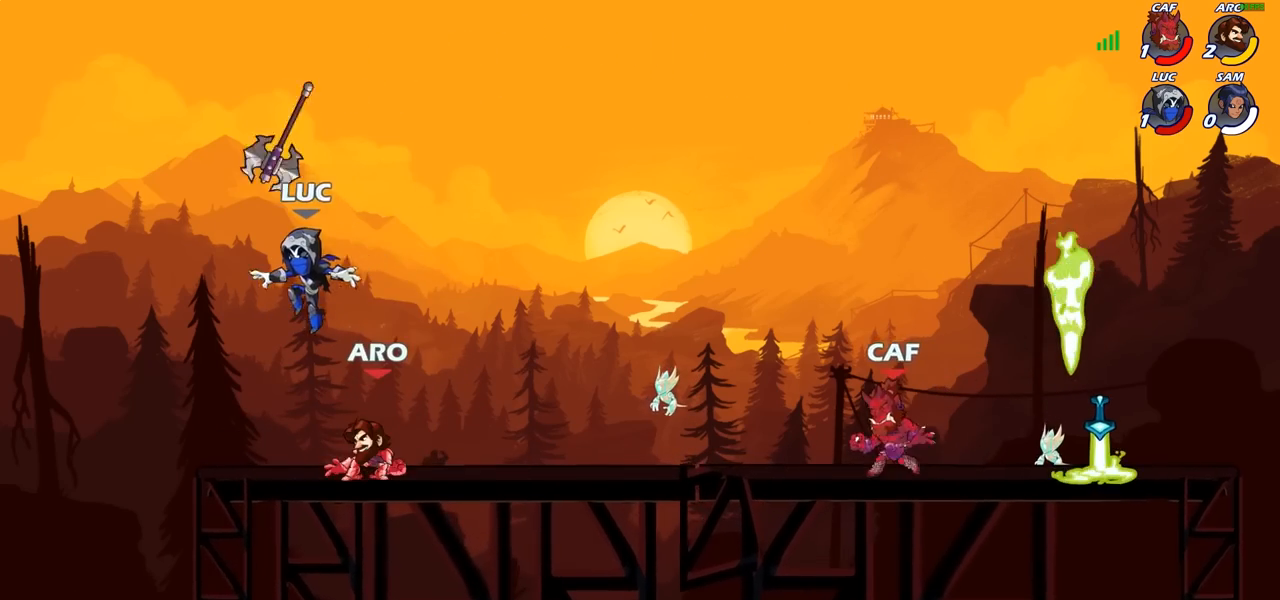
{"buttons": [], "left_stick": "up-left", "right_stick": "center", "events": [[150, "left_stick", "down-right"], [333, "CROSS", "down"], [367, "left_stick", "up-left"], [450, "CROSS", "up"]]}
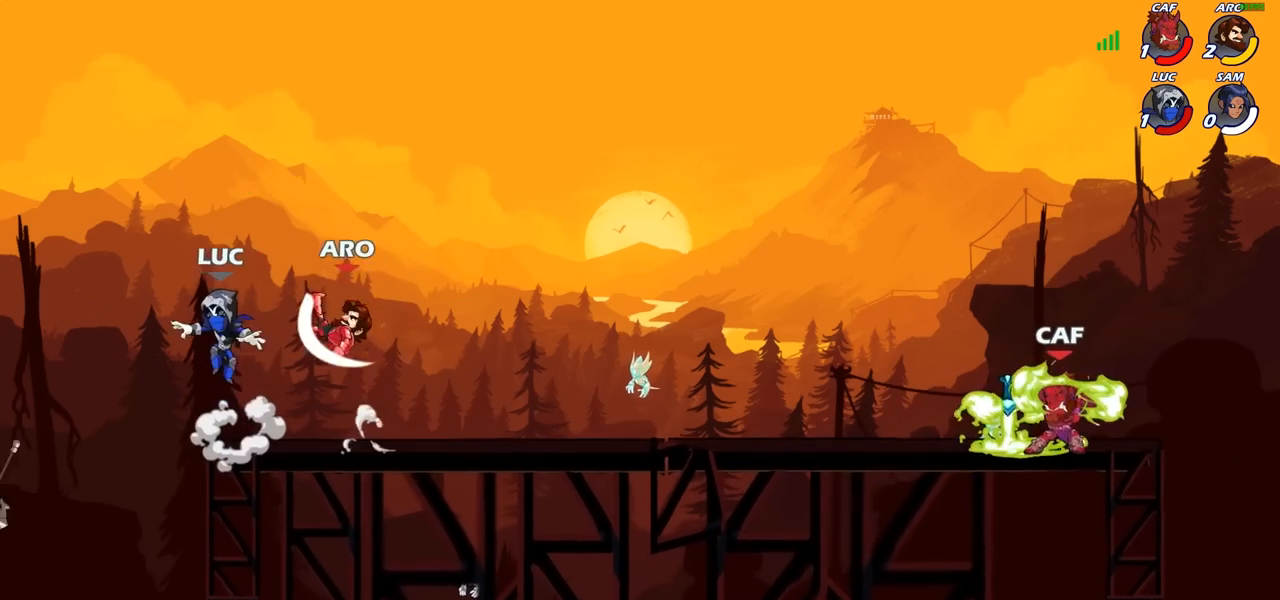
{"buttons": [], "left_stick": "right", "right_stick": "center", "events": [[83, "left_stick", "up-right"], [150, "left_stick", "right"], [233, "SQUARE", "down"], [267, "left_stick", "center"], [317, "SQUARE", "up"], [317, "left_stick", "right"]]}
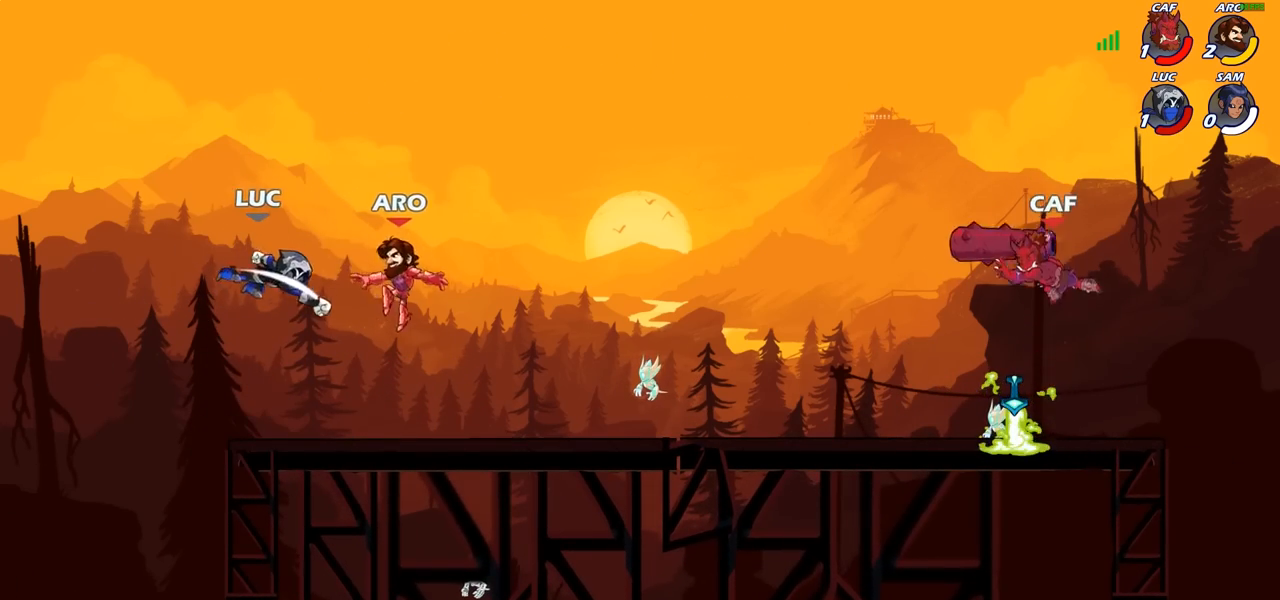
{"buttons": [], "left_stick": "right", "right_stick": "center", "events": [[33, "left_stick", "center"], [167, "left_stick", "left"], [483, "left_stick", "right"]]}
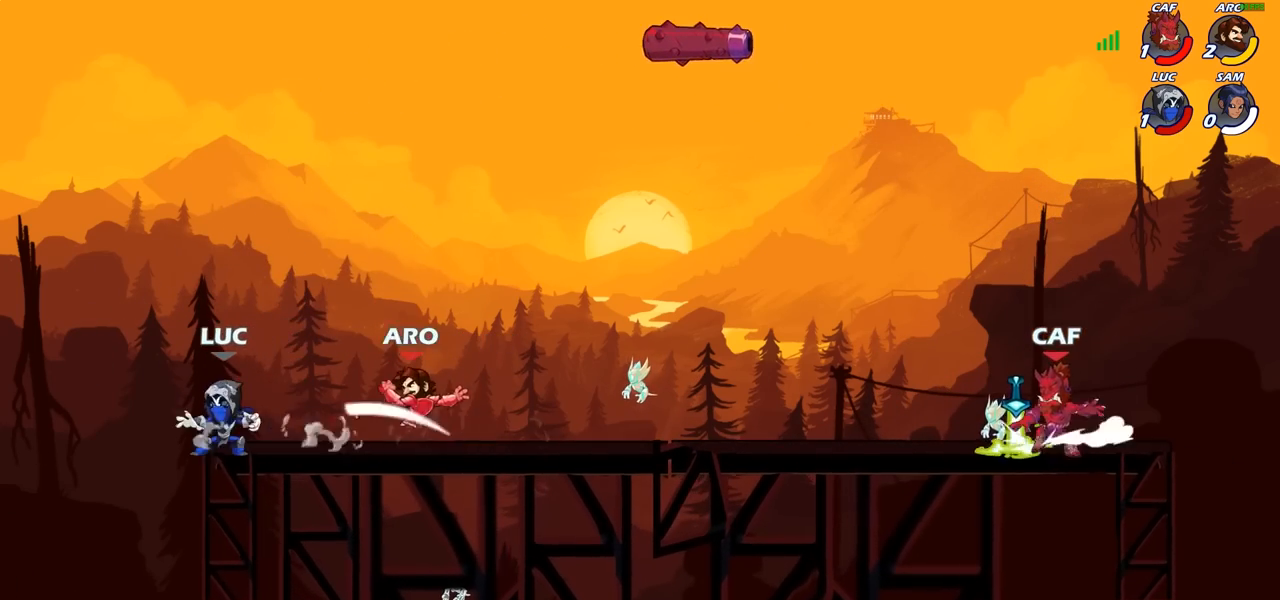
{"buttons": ["CIRCLE"], "left_stick": "center", "right_stick": "center", "events": [[133, "R2", "down"], [167, "left_stick", "down"], [183, "SQUARE", "down"], [200, "R2", "up"], [267, "SQUARE", "up"], [350, "CROSS", "down"], [383, "CIRCLE", "down"], [383, "left_stick", "center"], [400, "CROSS", "up"]]}
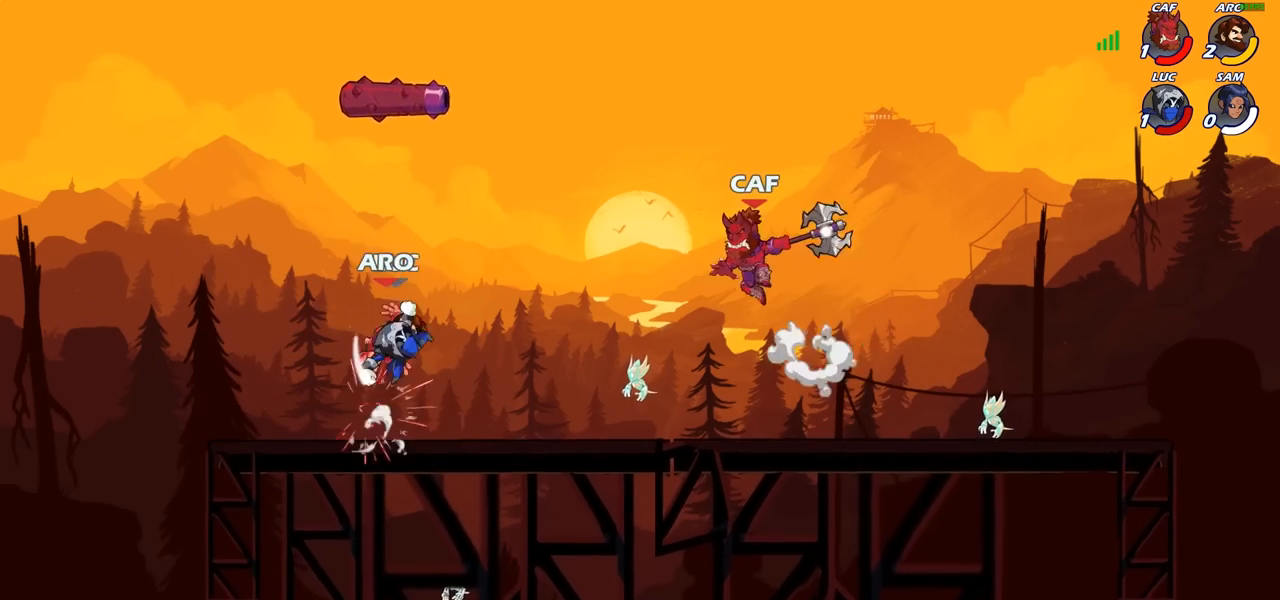
{"buttons": [], "left_stick": "center", "right_stick": "center", "events": [[50, "CIRCLE", "up"], [233, "left_stick", "right"], [500, "left_stick", "center"]]}
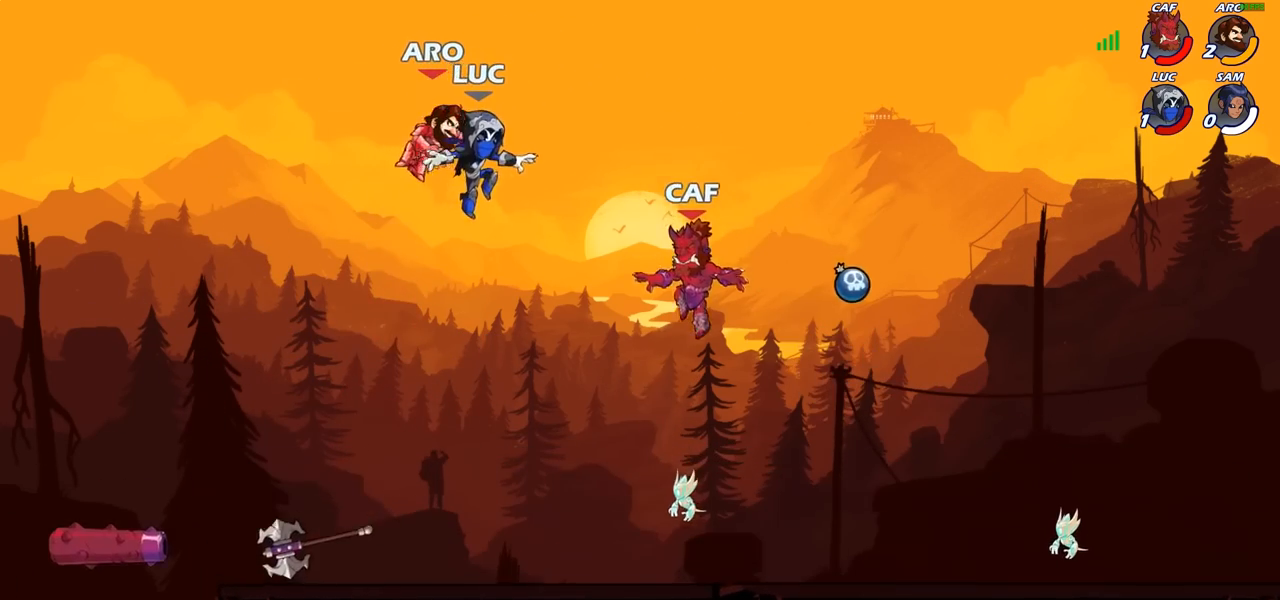
{"buttons": [], "left_stick": "center", "right_stick": "center", "events": [[33, "R2", "down"], [50, "CIRCLE", "down"], [133, "CIRCLE", "up"], [133, "R2", "up"], [233, "left_stick", "left"], [350, "left_stick", "center"]]}
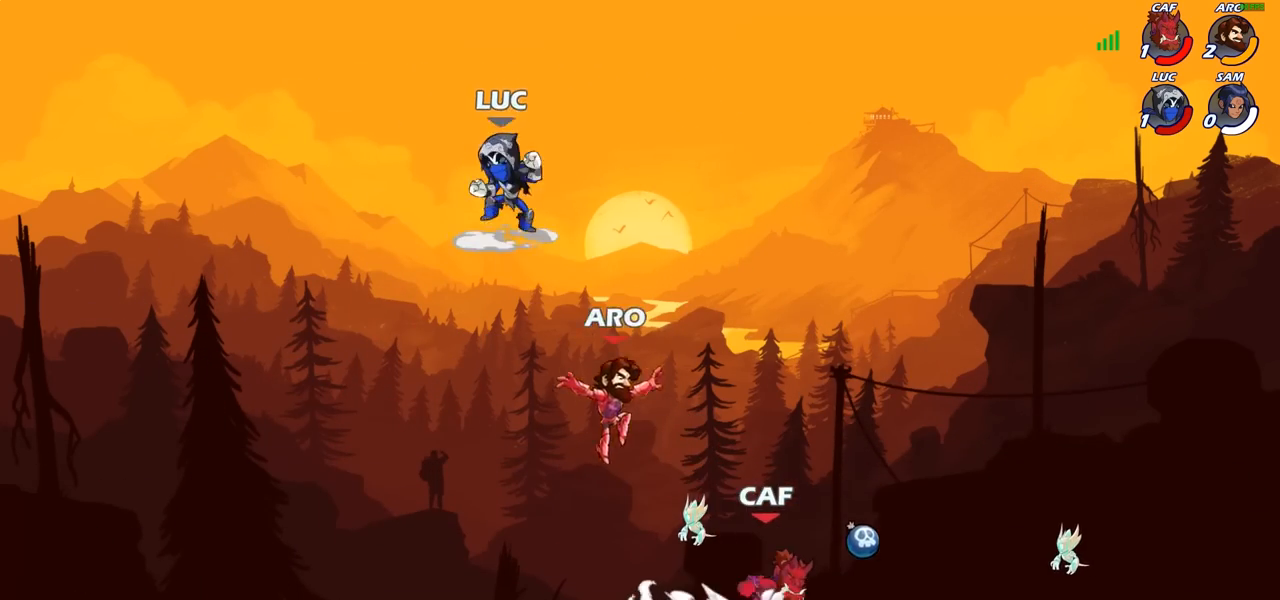
{"buttons": [], "left_stick": "down", "right_stick": "center", "events": [[150, "left_stick", "right"], [183, "CROSS", "down"], [300, "CROSS", "up"], [433, "left_stick", "down"]]}
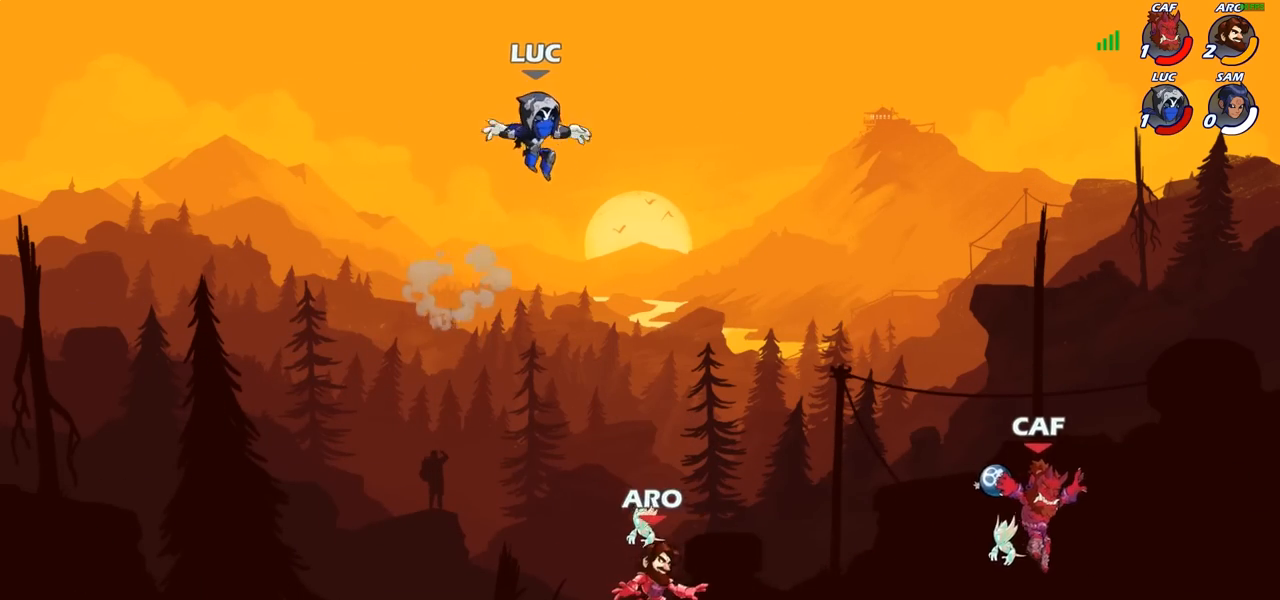
{"buttons": [], "left_stick": "down-left", "right_stick": "center", "events": [[67, "left_stick", "down-left"]]}
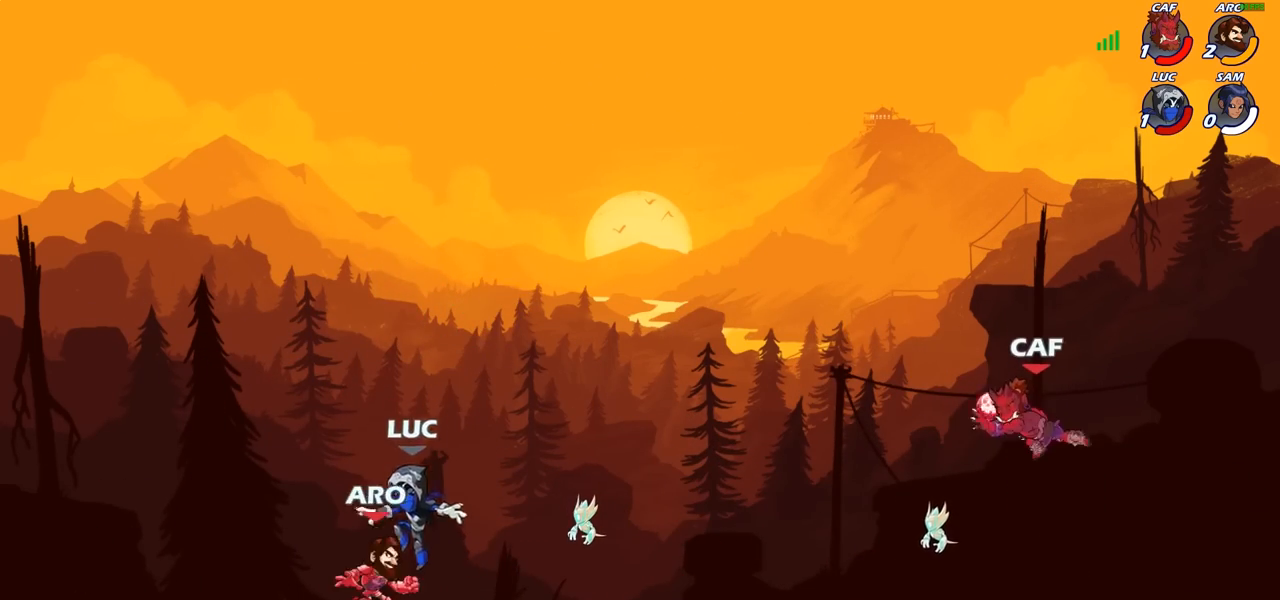
{"buttons": [], "left_stick": "center", "right_stick": "center", "events": [[83, "SQUARE", "down"], [117, "left_stick", "center"], [133, "SQUARE", "up"]]}
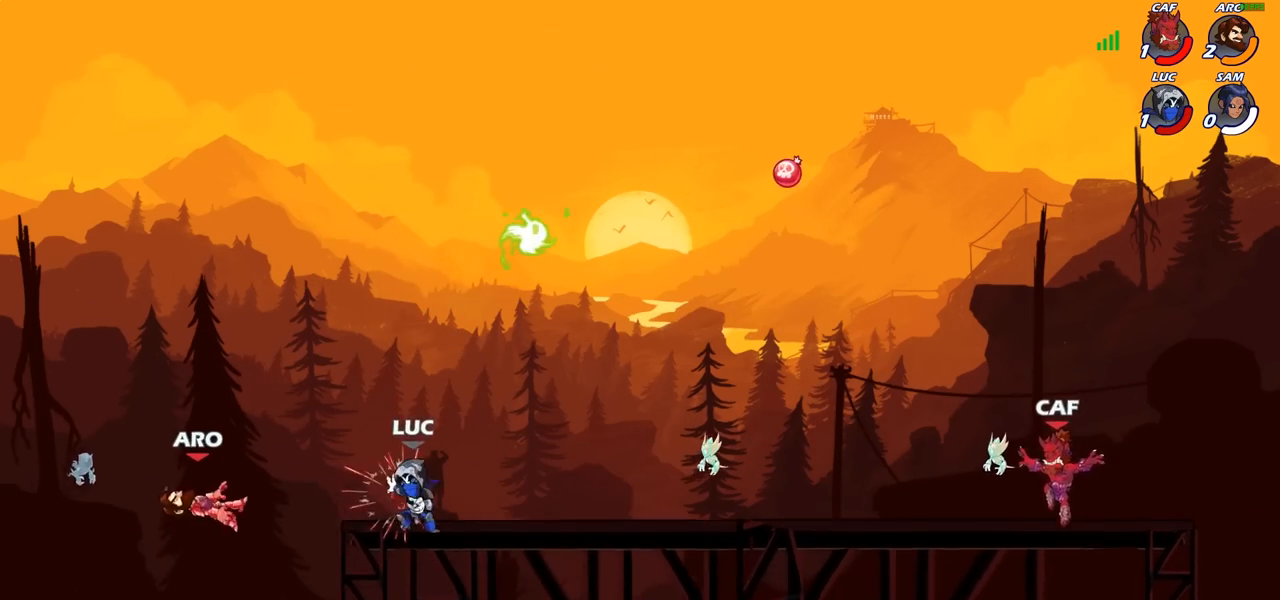
{"buttons": ["CROSS"], "left_stick": "up-left", "right_stick": "center", "events": [[33, "left_stick", "right"], [200, "CROSS", "down"], [283, "left_stick", "up-right"], [317, "CROSS", "up"], [417, "CROSS", "down"], [500, "left_stick", "up-left"]]}
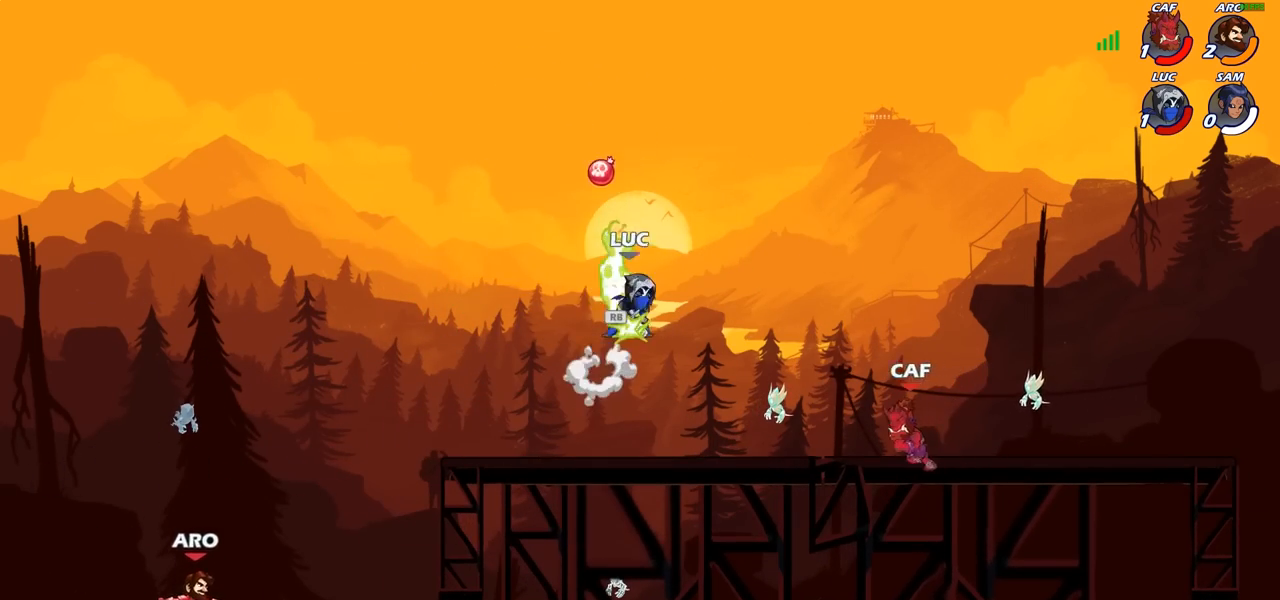
{"buttons": [], "left_stick": "down-left", "right_stick": "center", "events": [[17, "CROSS", "up"], [67, "left_stick", "left"], [500, "left_stick", "down-left"]]}
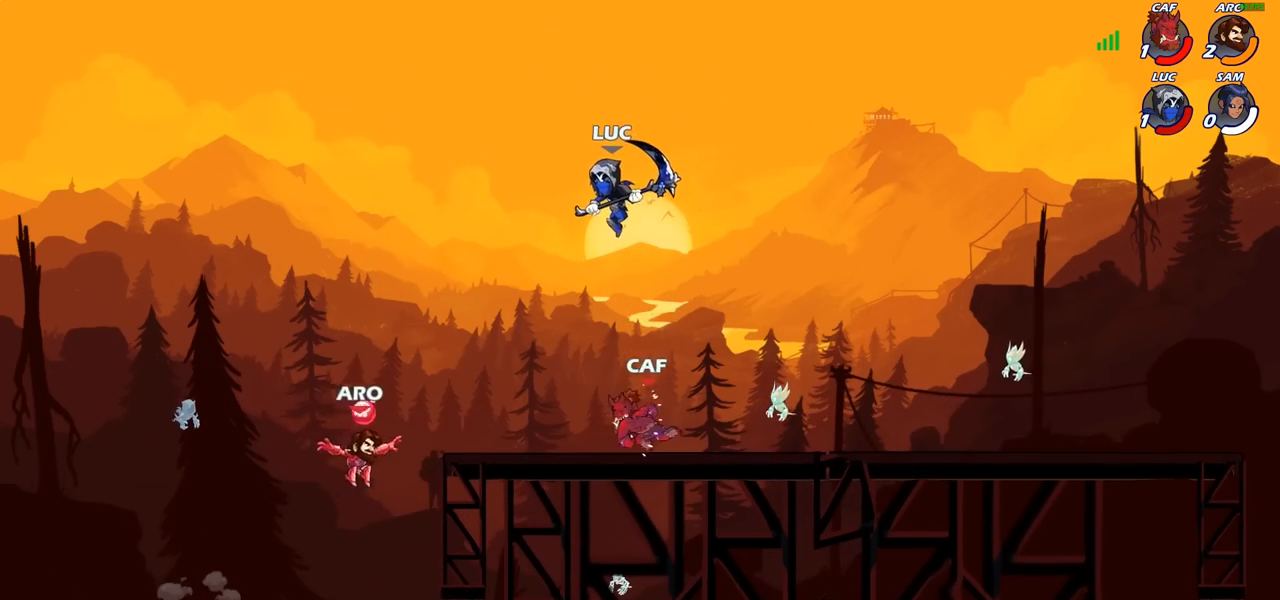
{"buttons": [], "left_stick": "down-left", "right_stick": "center", "events": [[83, "SQUARE", "down"], [167, "SQUARE", "up"]]}
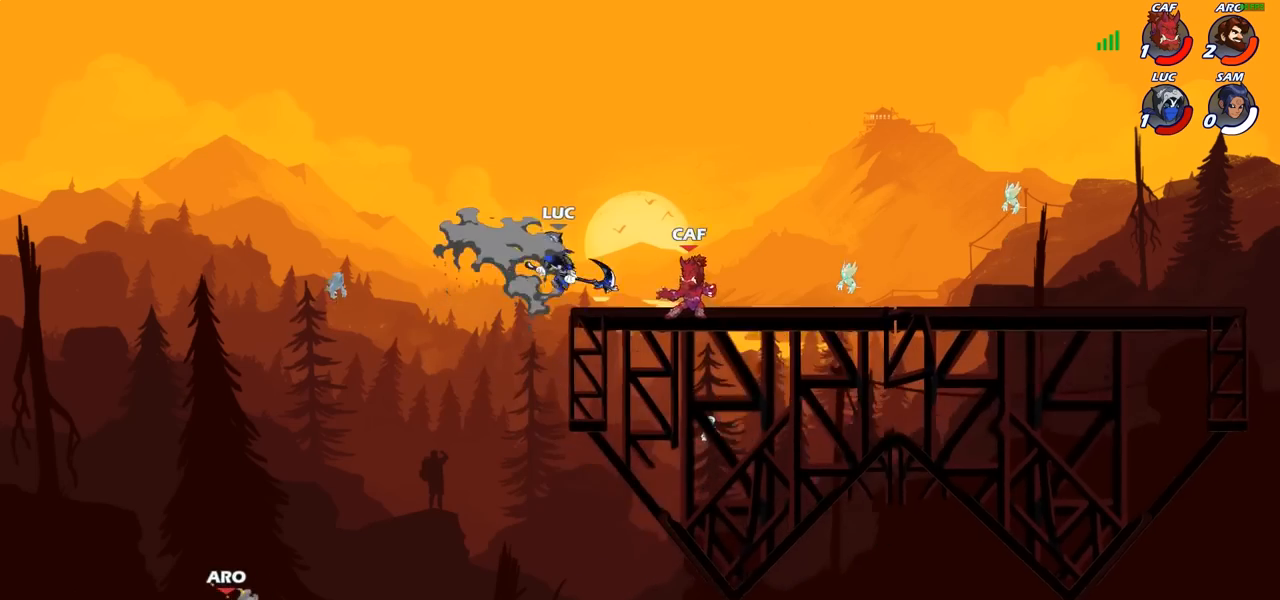
{"buttons": [], "left_stick": "left", "right_stick": "center", "events": [[250, "left_stick", "right"], [417, "left_stick", "left"]]}
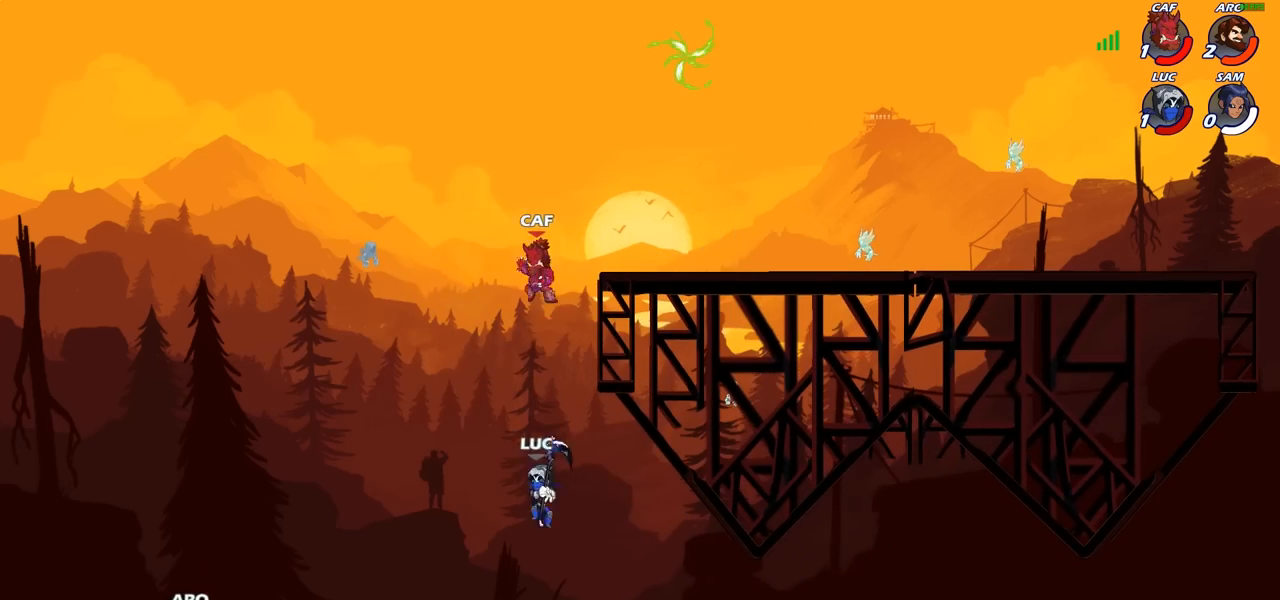
{"buttons": [], "left_stick": "up-left", "right_stick": "center", "events": [[300, "CROSS", "down"], [333, "SQUARE", "down"], [383, "CROSS", "up"], [383, "SQUARE", "up"], [500, "left_stick", "up-left"]]}
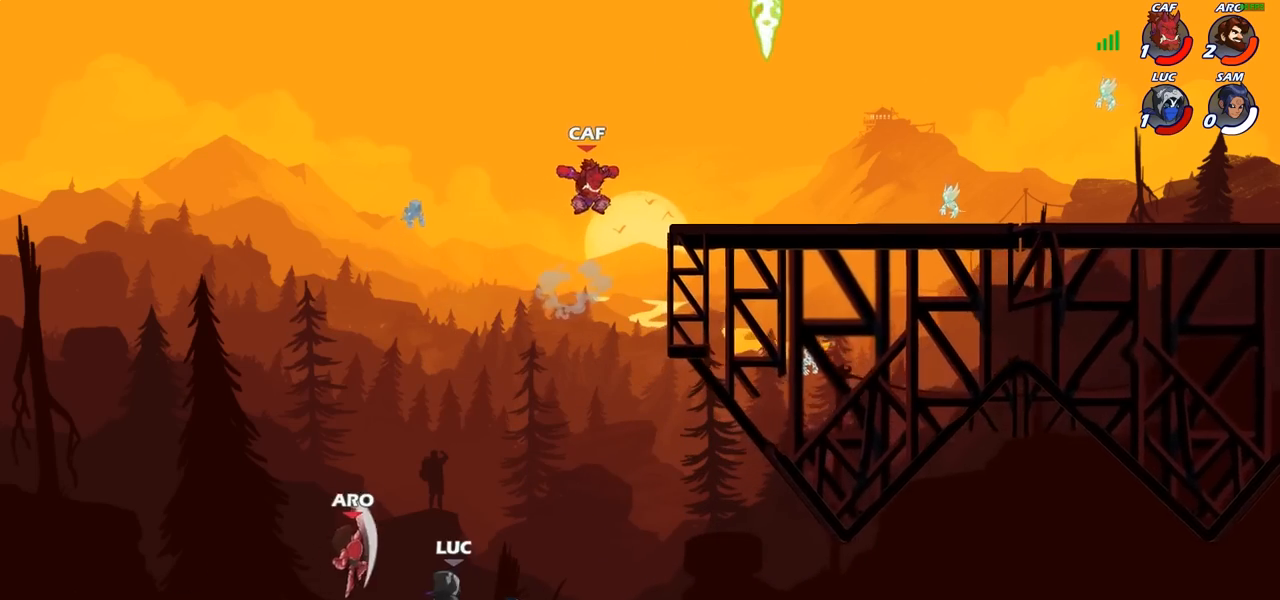
{"buttons": ["CIRCLE"], "left_stick": "up-right", "right_stick": "center", "events": [[33, "left_stick", "left"], [50, "left_stick", "up-right"], [433, "CIRCLE", "down"]]}
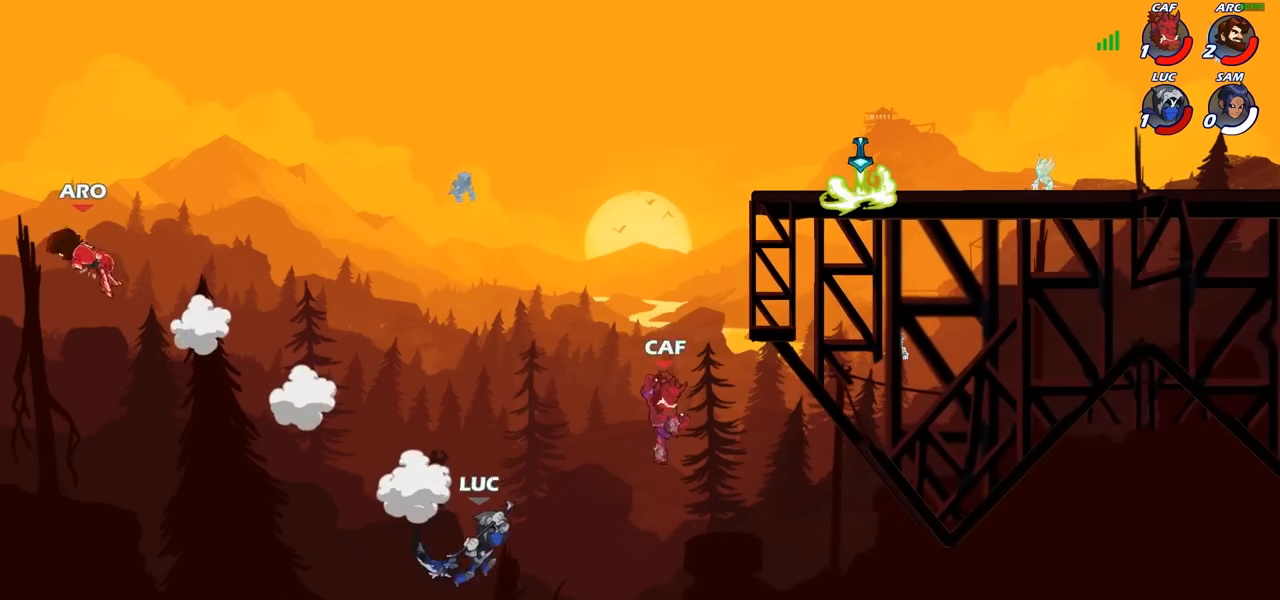
{"buttons": [], "left_stick": "left", "right_stick": "center", "events": [[33, "CIRCLE", "up"], [400, "left_stick", "up-left"], [450, "left_stick", "left"]]}
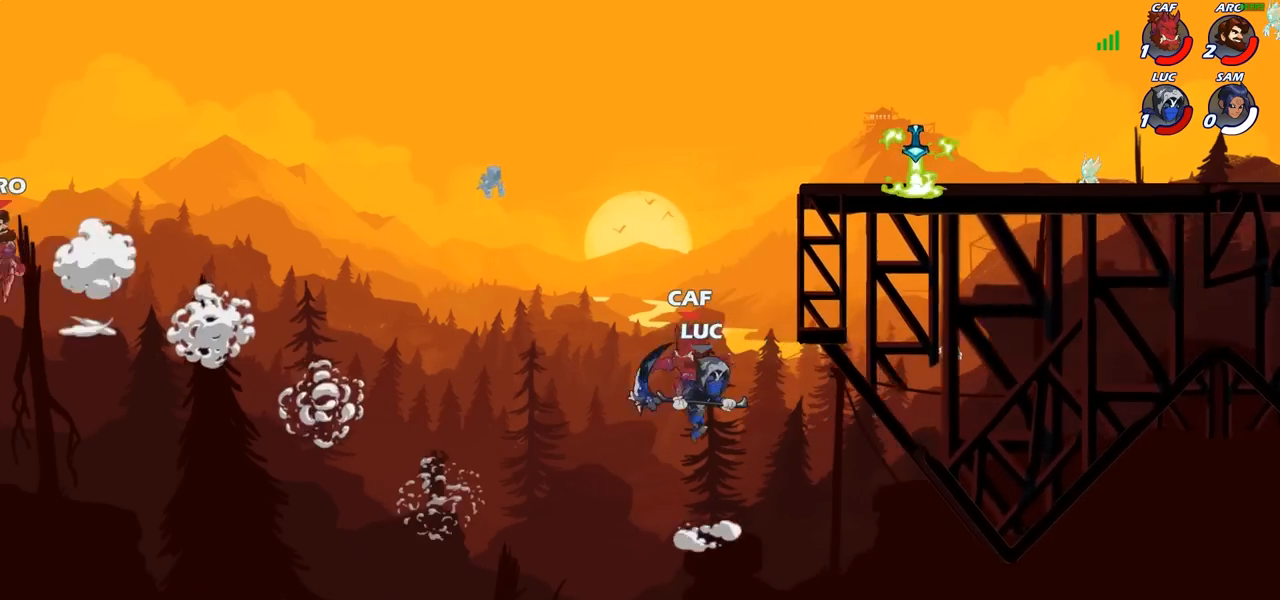
{"buttons": ["R2"], "left_stick": "up", "right_stick": "center", "events": [[83, "left_stick", "up-right"], [150, "CROSS", "down"], [250, "R2", "down"], [267, "left_stick", "up"], [283, "CROSS", "up"]]}
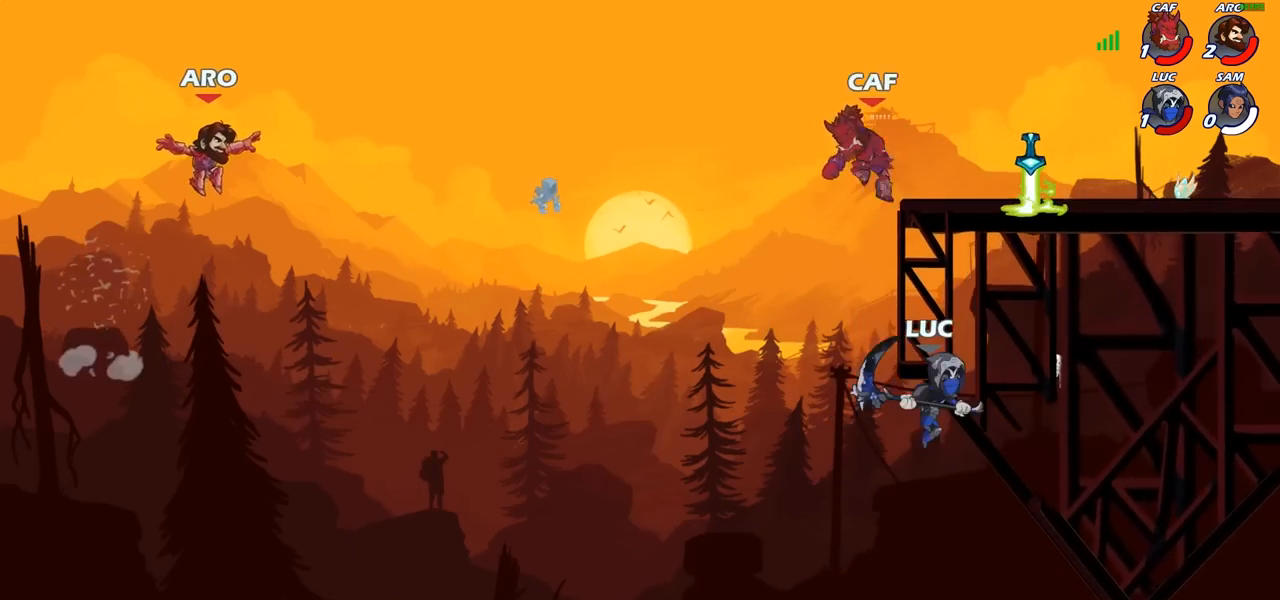
{"buttons": ["CIRCLE"], "left_stick": "up", "right_stick": "center", "events": [[150, "left_stick", "up-right"], [200, "R2", "up"], [433, "CROSS", "down"], [467, "left_stick", "up"], [483, "CIRCLE", "down"], [500, "CROSS", "up"]]}
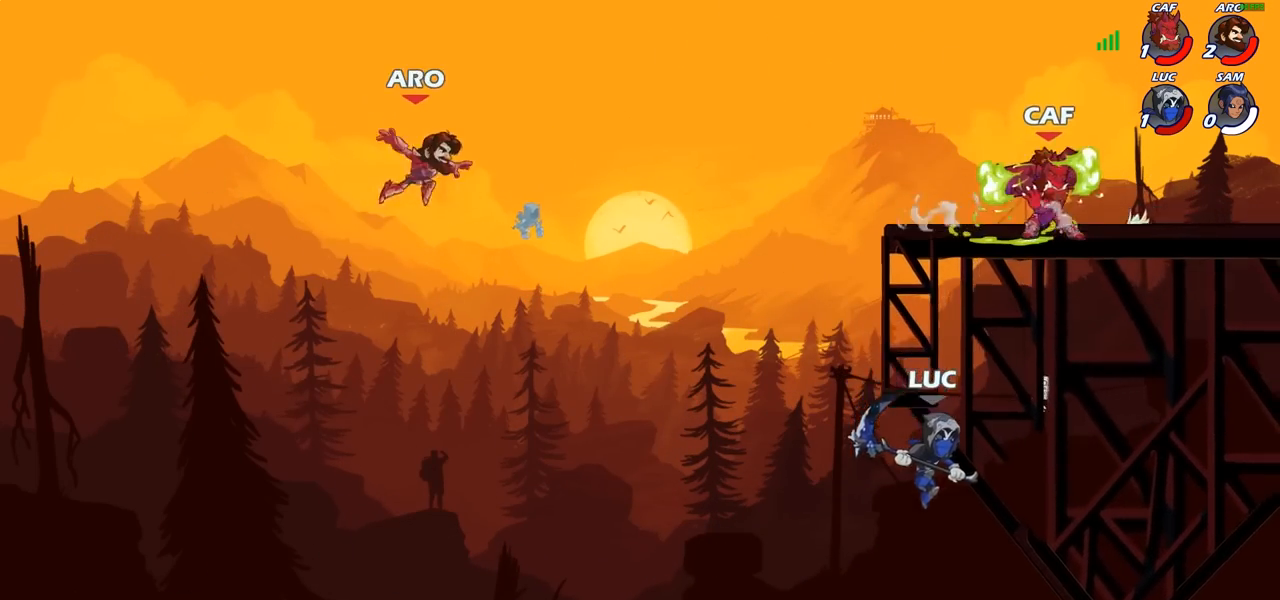
{"buttons": ["CIRCLE", "L2", "R2"], "left_stick": "right", "right_stick": "center", "events": [[67, "CIRCLE", "up"], [67, "left_stick", "up-right"], [183, "CROSS", "down"], [200, "CROSS", "up"], [200, "L2", "down"], [200, "R2", "down"], [267, "CIRCLE", "down"], [333, "CIRCLE", "up"], [333, "R2", "up"], [350, "L2", "up"], [383, "left_stick", "right"], [400, "CIRCLE", "down"], [400, "CROSS", "down"], [417, "R2", "down"], [417, "TRIANGLE", "down"], [433, "L2", "down"], [467, "CROSS", "up"], [483, "TRIANGLE", "up"]]}
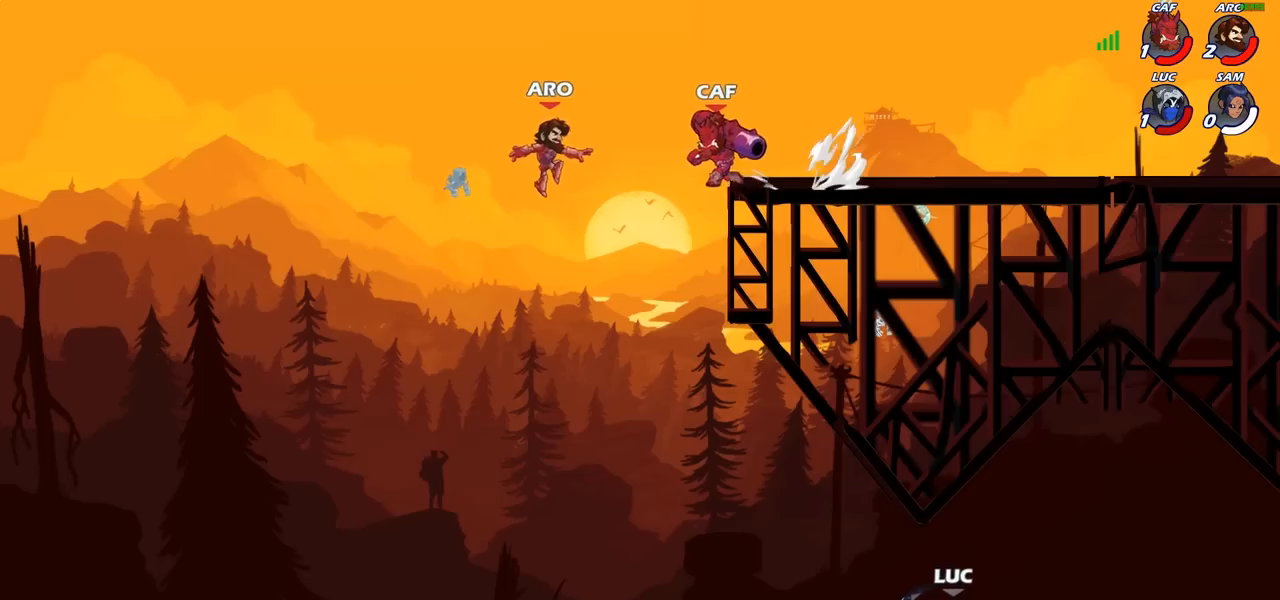
{"buttons": [], "left_stick": "right", "right_stick": "center", "events": [[83, "R2", "up"], [100, "CIRCLE", "up"], [133, "L2", "up"]]}
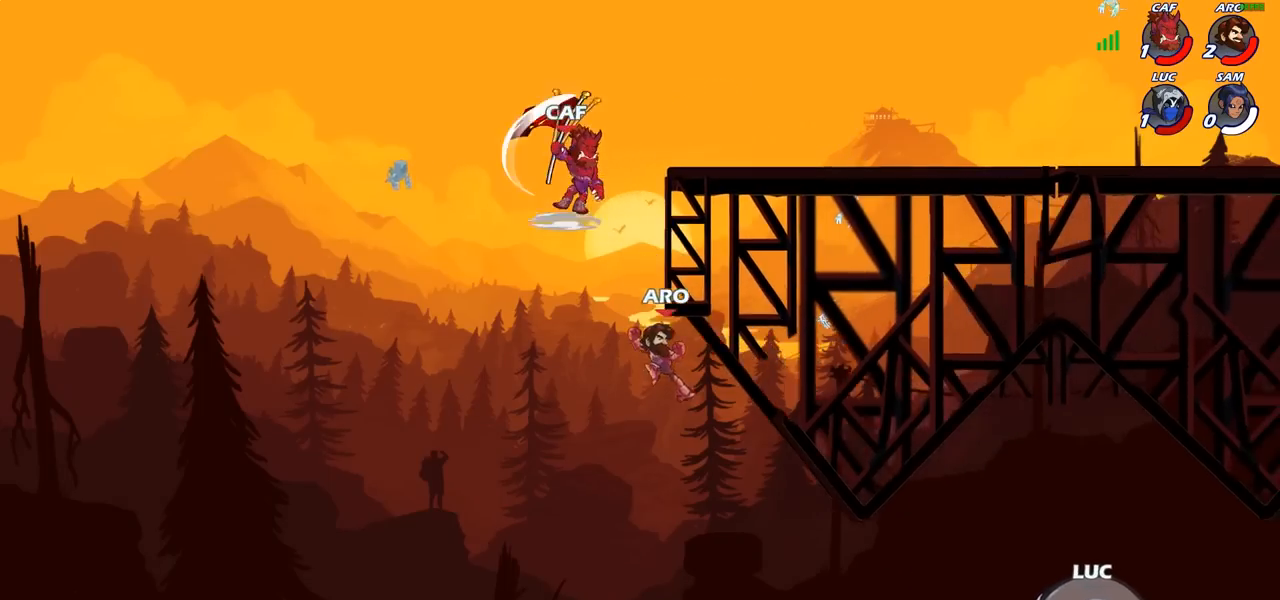
{"buttons": [], "left_stick": "right", "right_stick": "center", "events": []}
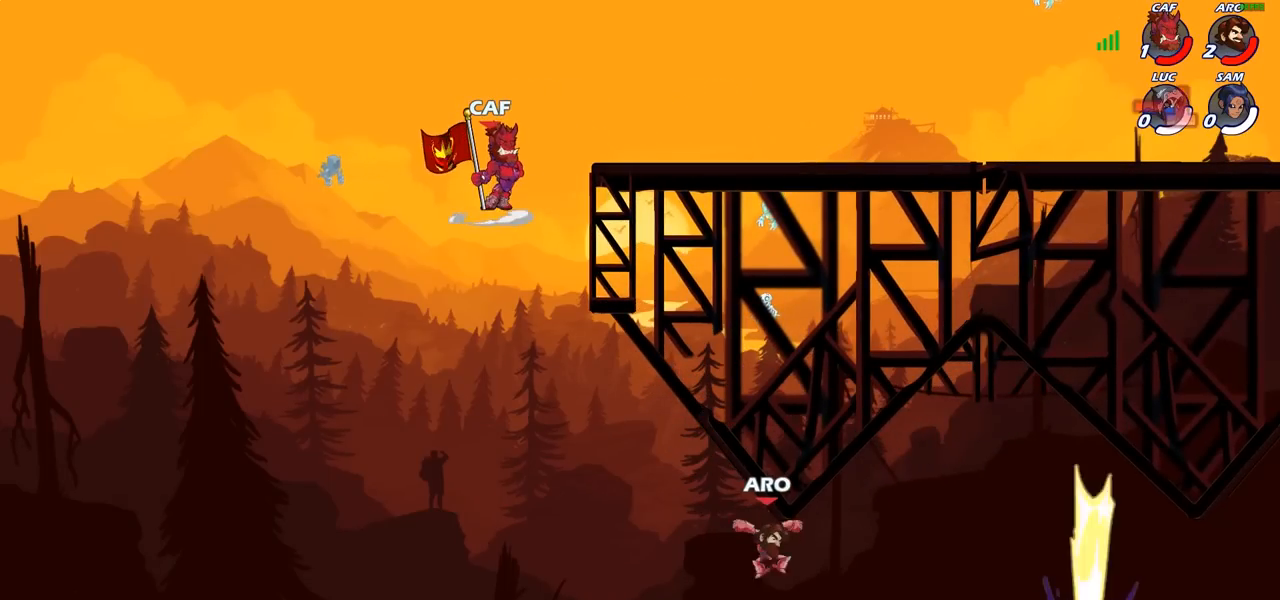
{"buttons": [], "left_stick": "right", "right_stick": "center", "events": []}
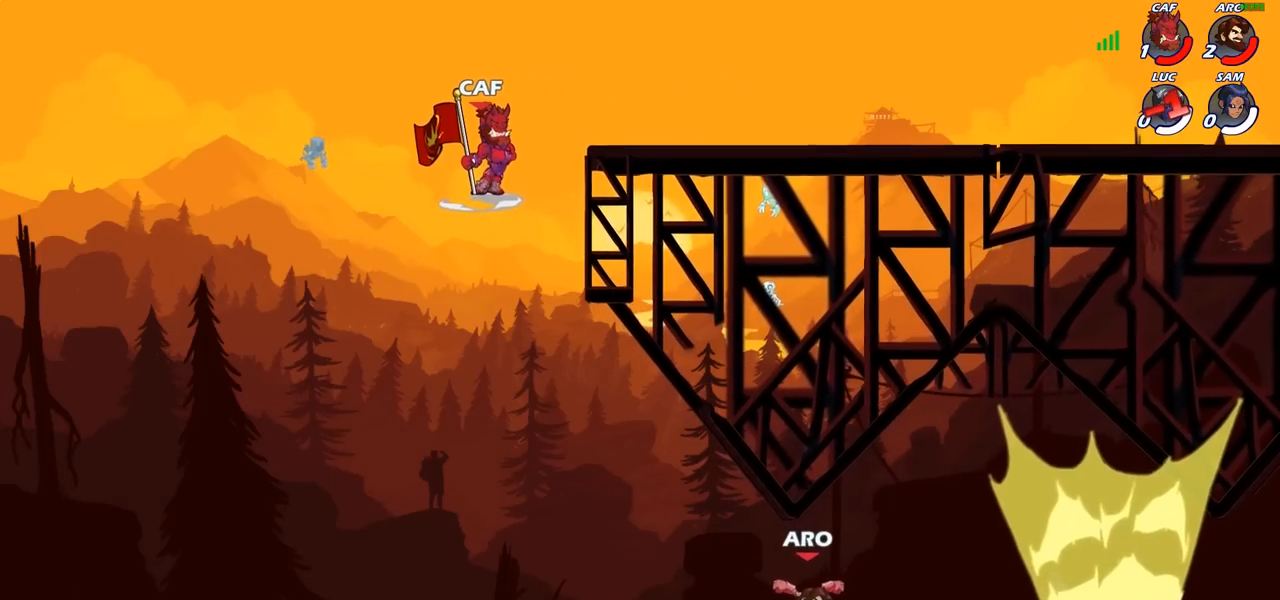
{"buttons": [], "left_stick": "center", "right_stick": "center", "events": [[133, "left_stick", "center"]]}